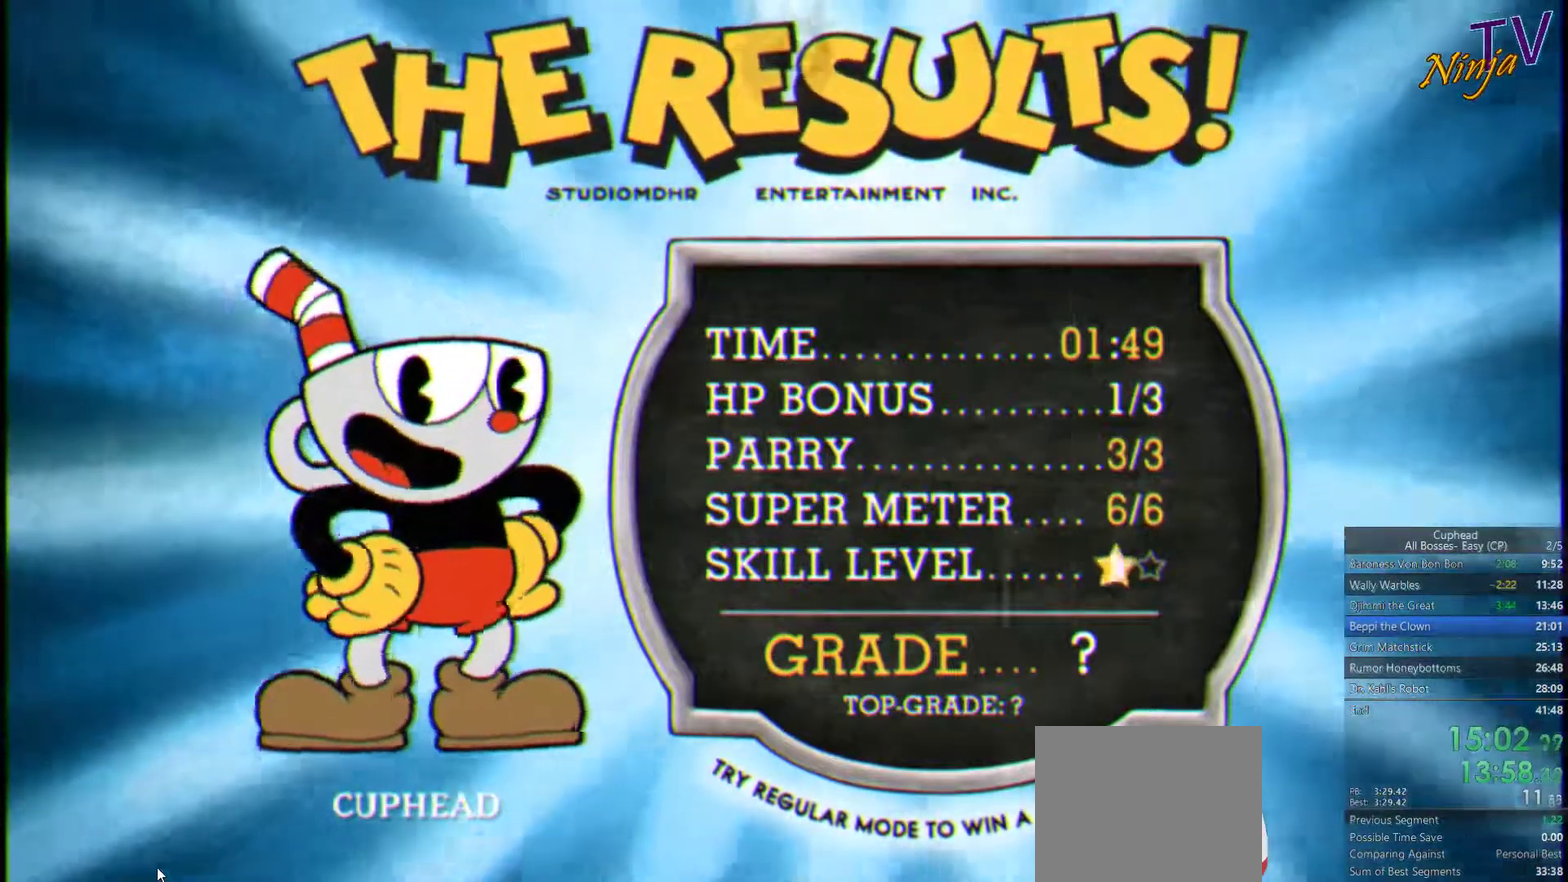
Gameplay with a controller (PlayStation layout); each line is a JSON object with the inputs held at the frame after it. "events" lists button and stick changes between this image and that frame as [ms after this image, input, new state], when the widget could be followed in between.
{"buttons": [], "left_stick": "center", "right_stick": "center", "events": [[167, "CROSS", "down"], [233, "CROSS", "up"], [300, "CROSS", "down"], [367, "CROSS", "up"]]}
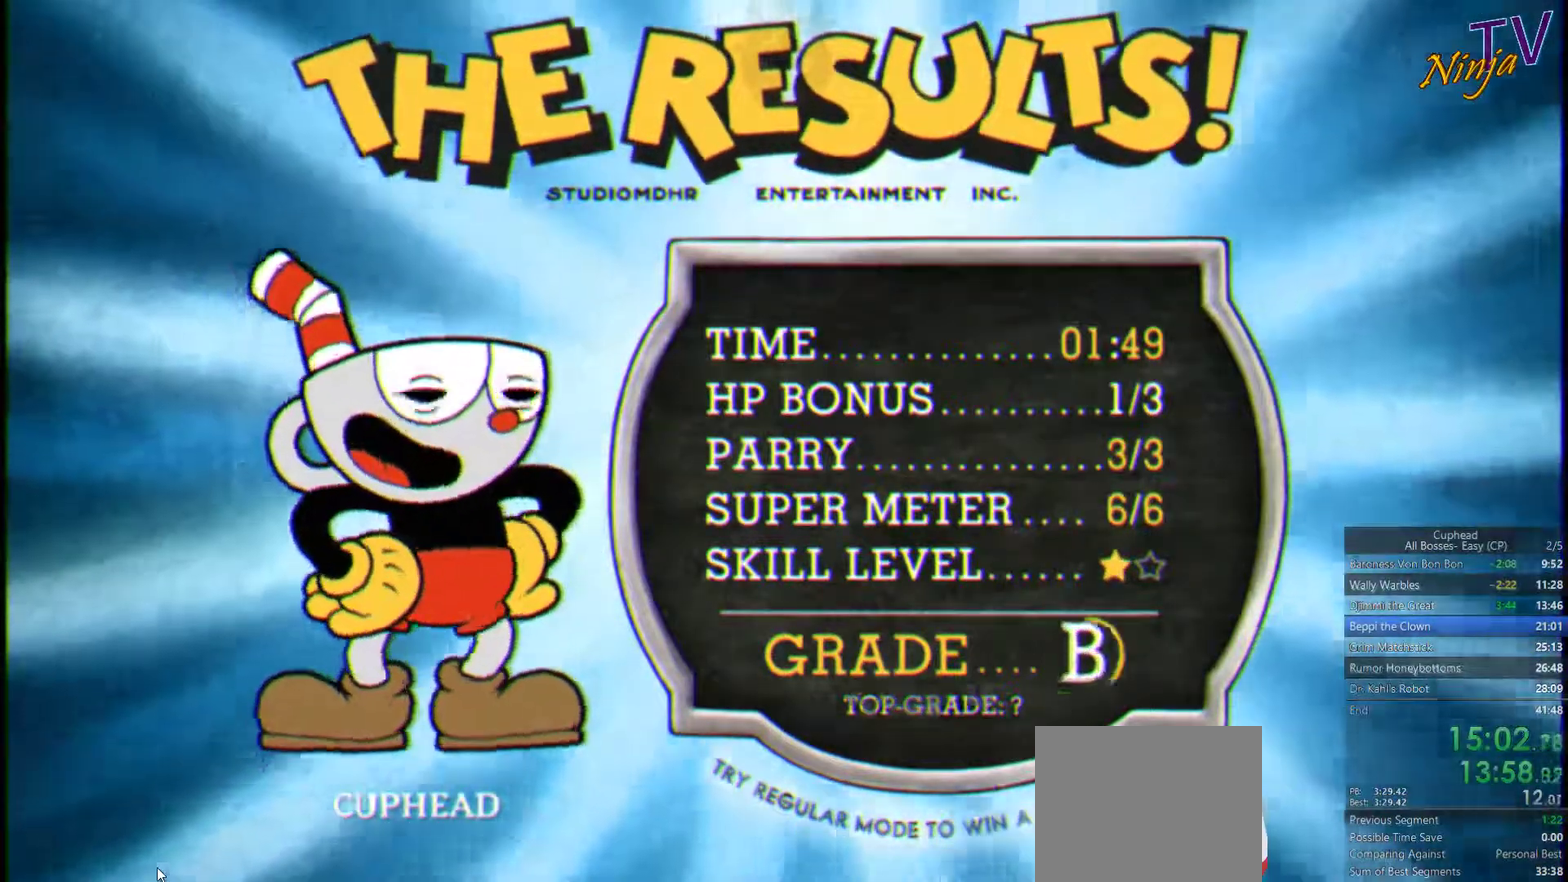
{"buttons": [], "left_stick": "center", "right_stick": "center", "events": [[67, "CROSS", "down"], [233, "CROSS", "up"]]}
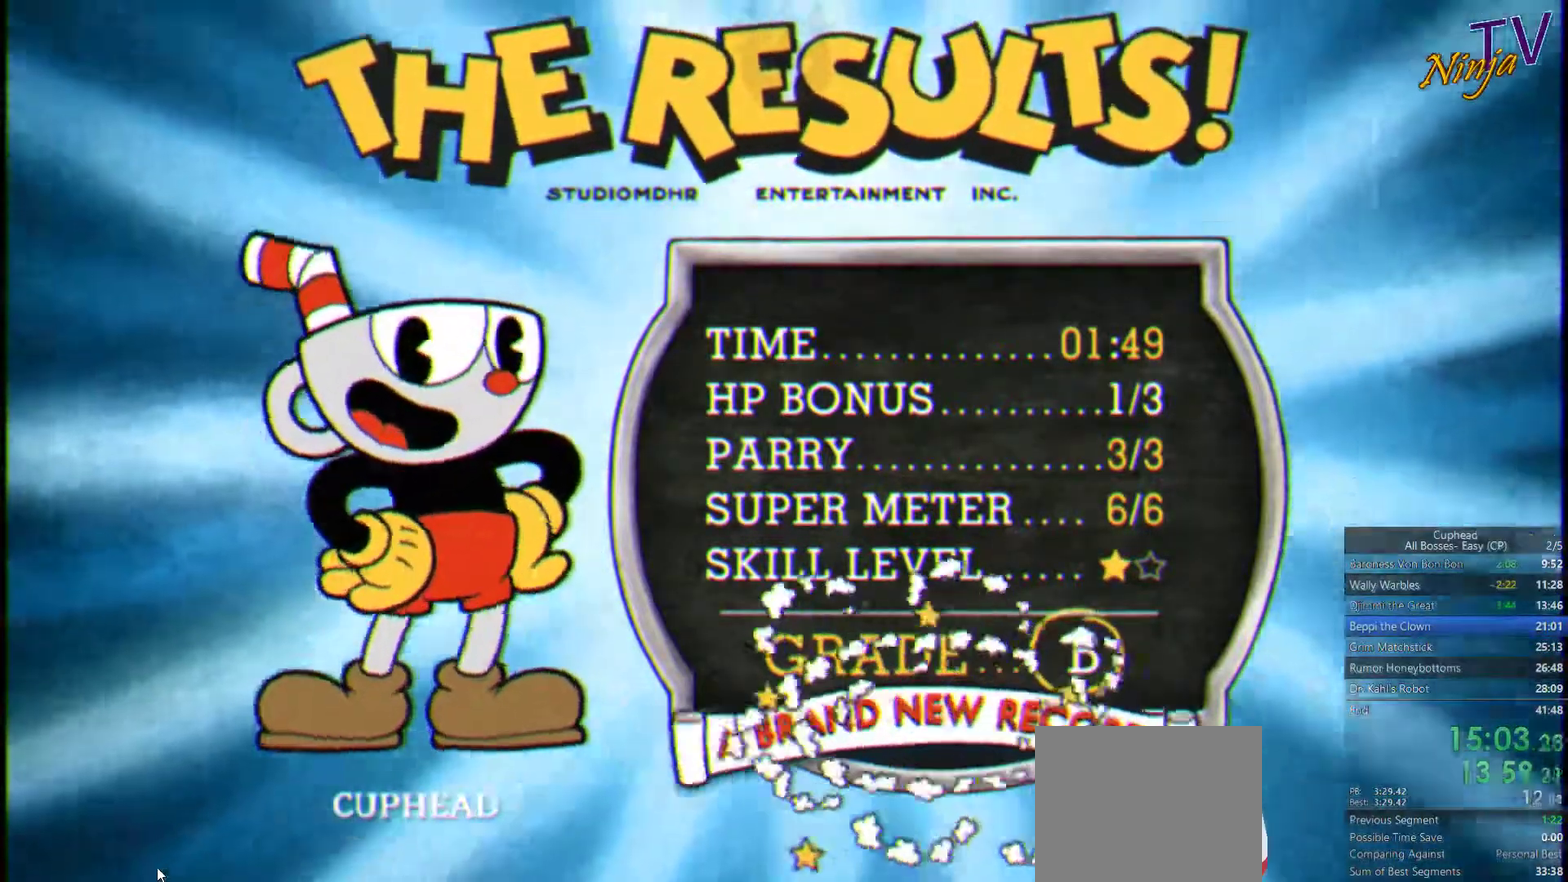
{"buttons": ["CROSS"], "left_stick": "center", "right_stick": "center", "events": [[467, "CROSS", "down"]]}
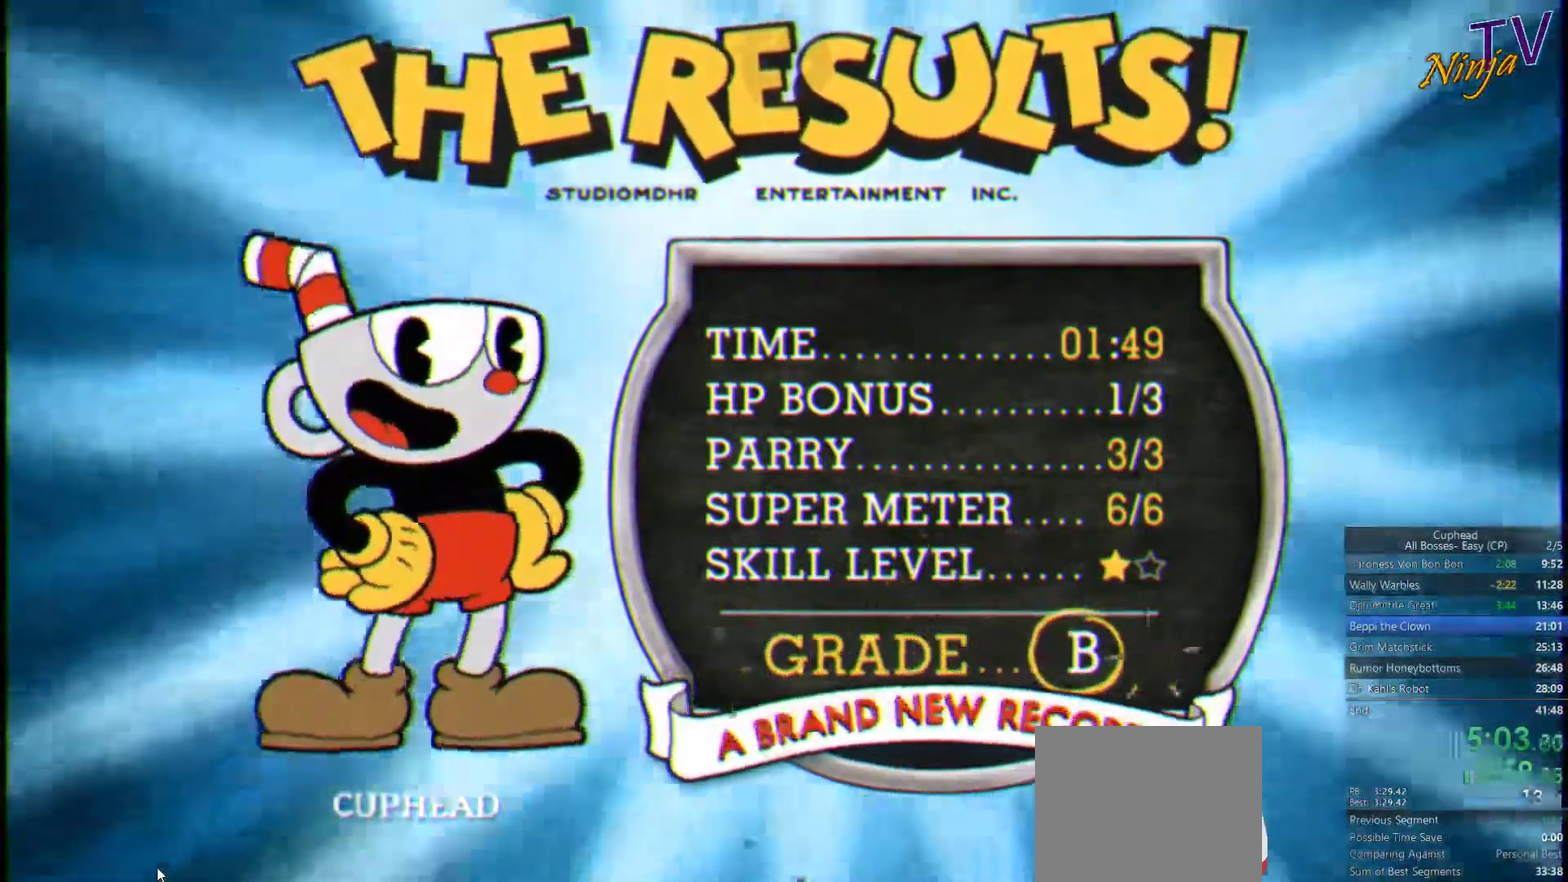
{"buttons": ["CROSS"], "left_stick": "center", "right_stick": "center", "events": [[33, "CROSS", "up"], [467, "CROSS", "down"]]}
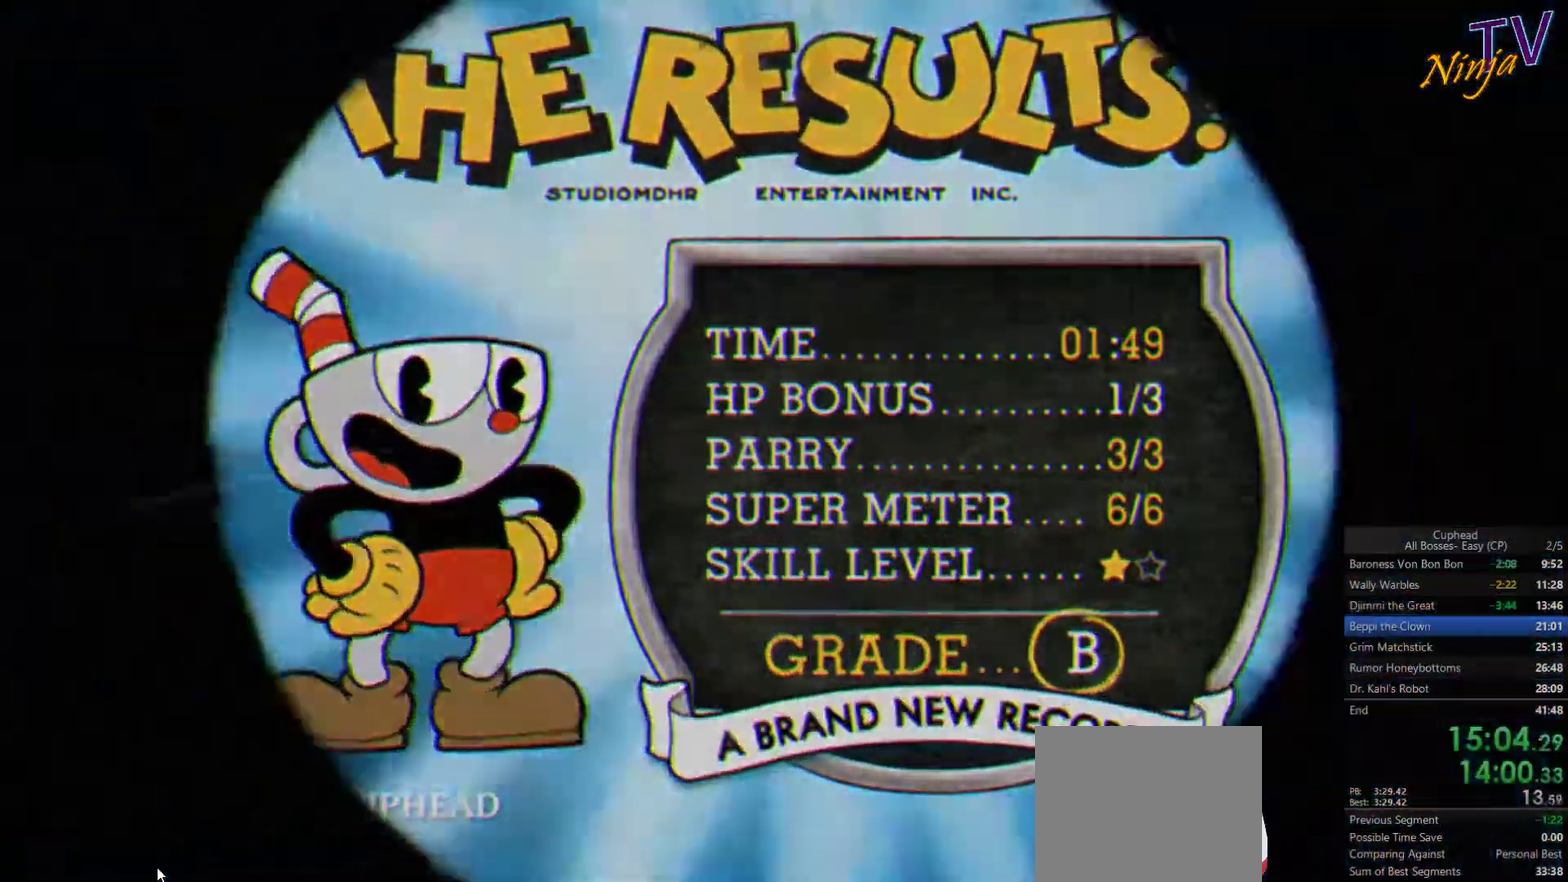
{"buttons": [], "left_stick": "center", "right_stick": "center", "events": [[33, "CROSS", "up"], [233, "CROSS", "down"], [300, "CROSS", "up"]]}
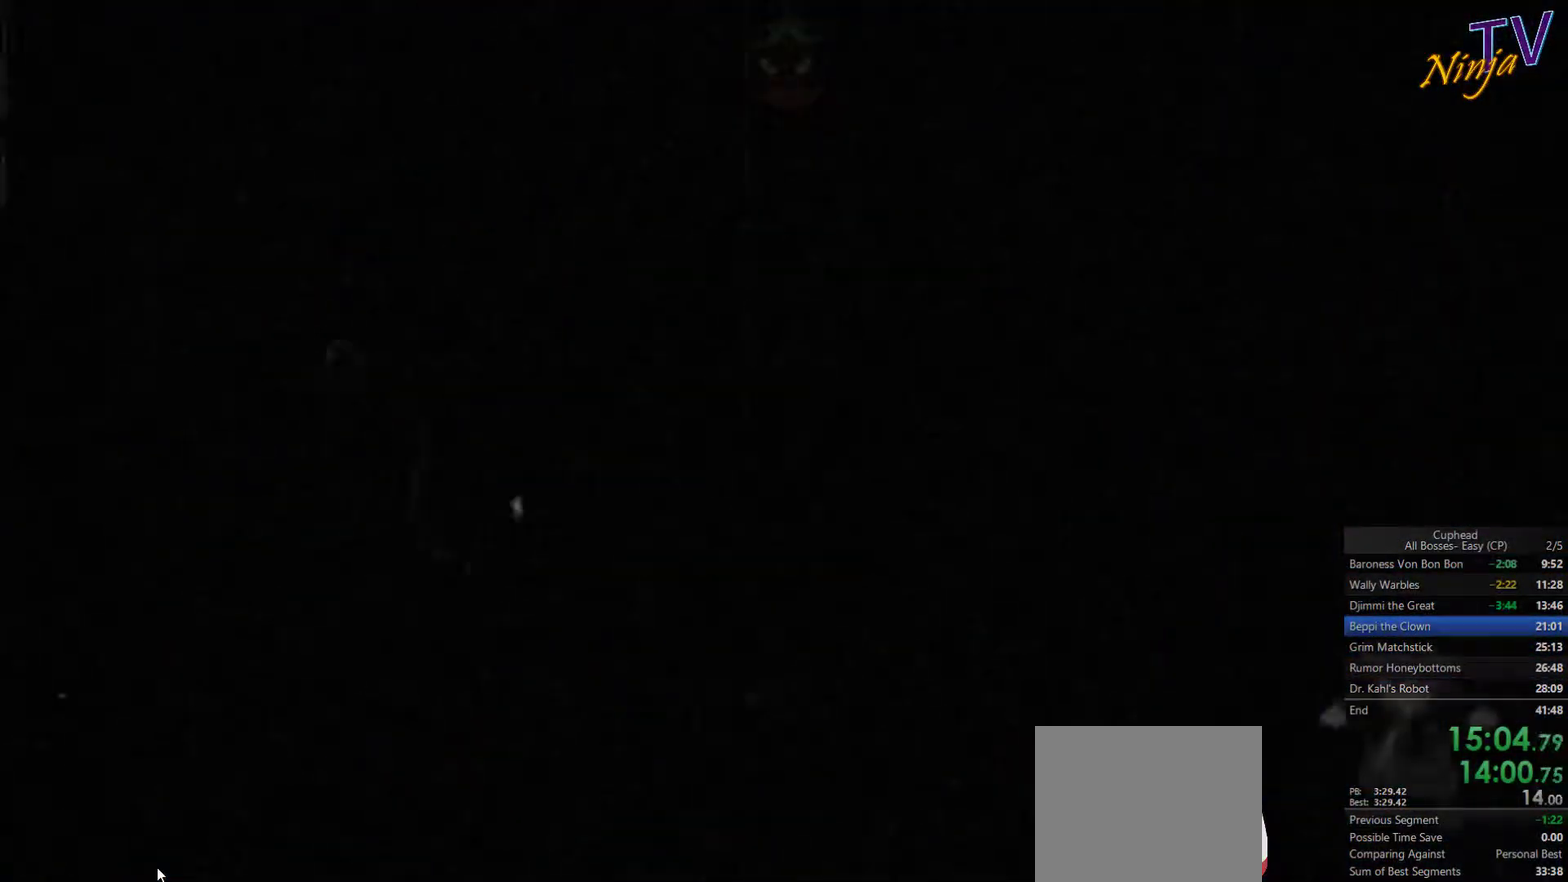
{"buttons": [], "left_stick": "center", "right_stick": "center", "events": []}
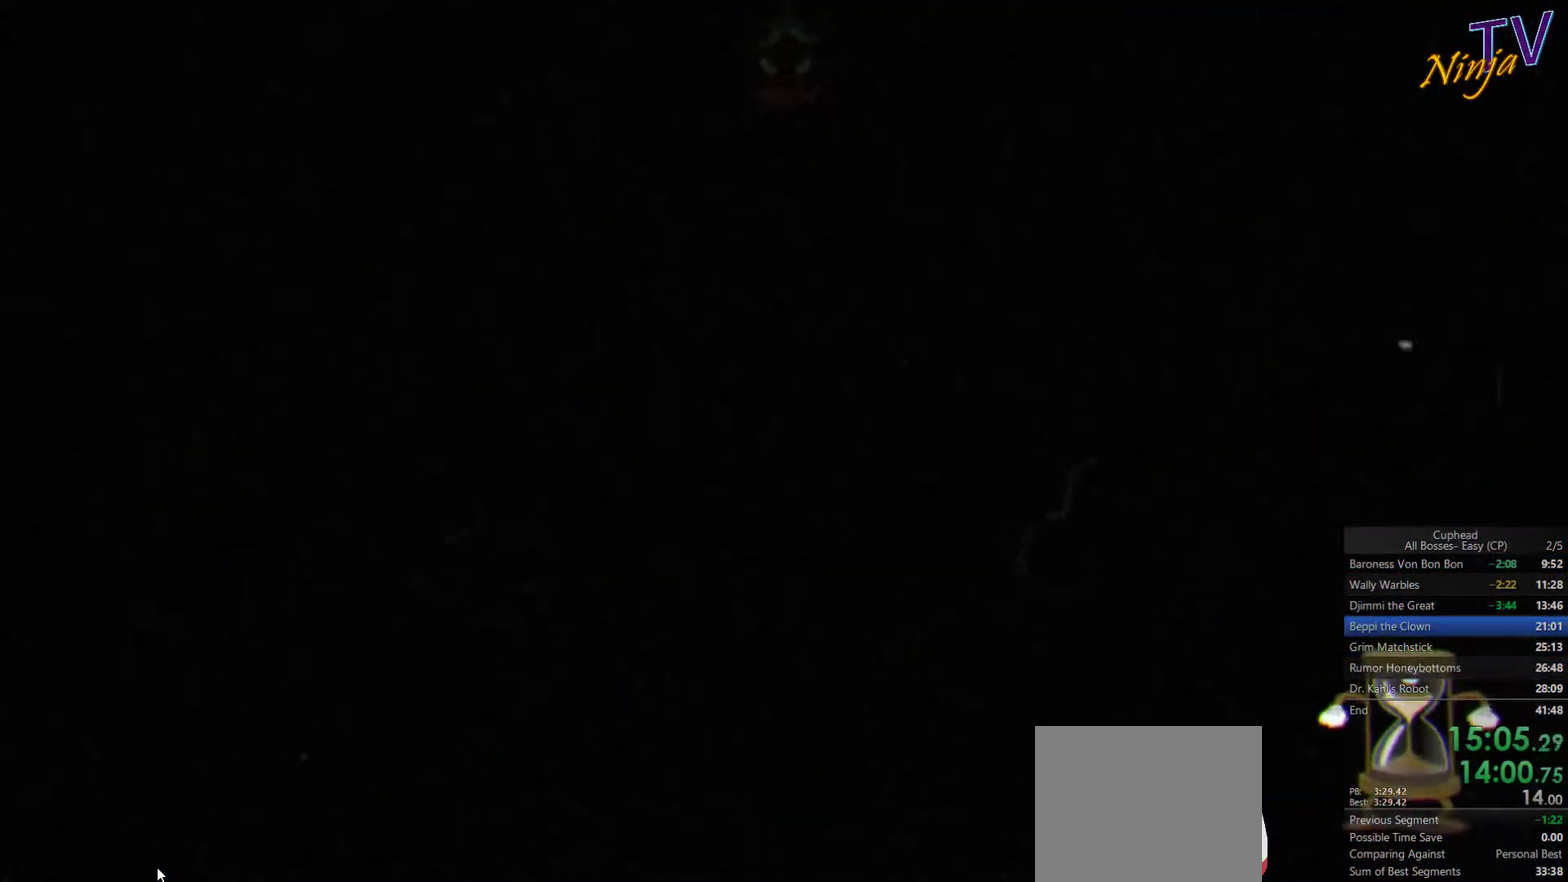
{"buttons": [], "left_stick": "center", "right_stick": "center", "events": []}
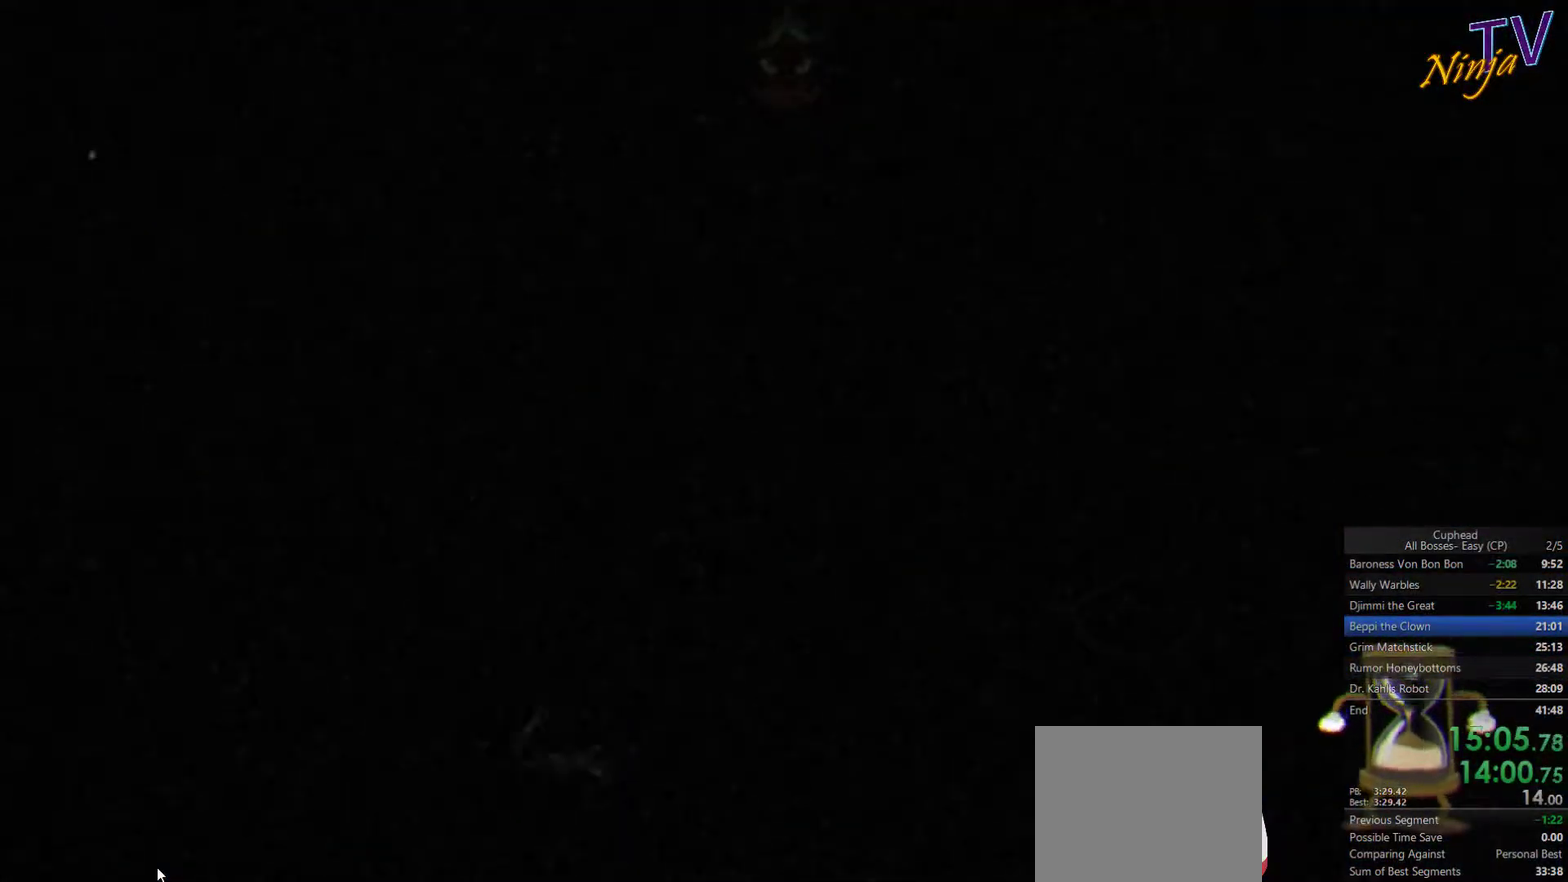
{"buttons": [], "left_stick": "center", "right_stick": "center", "events": []}
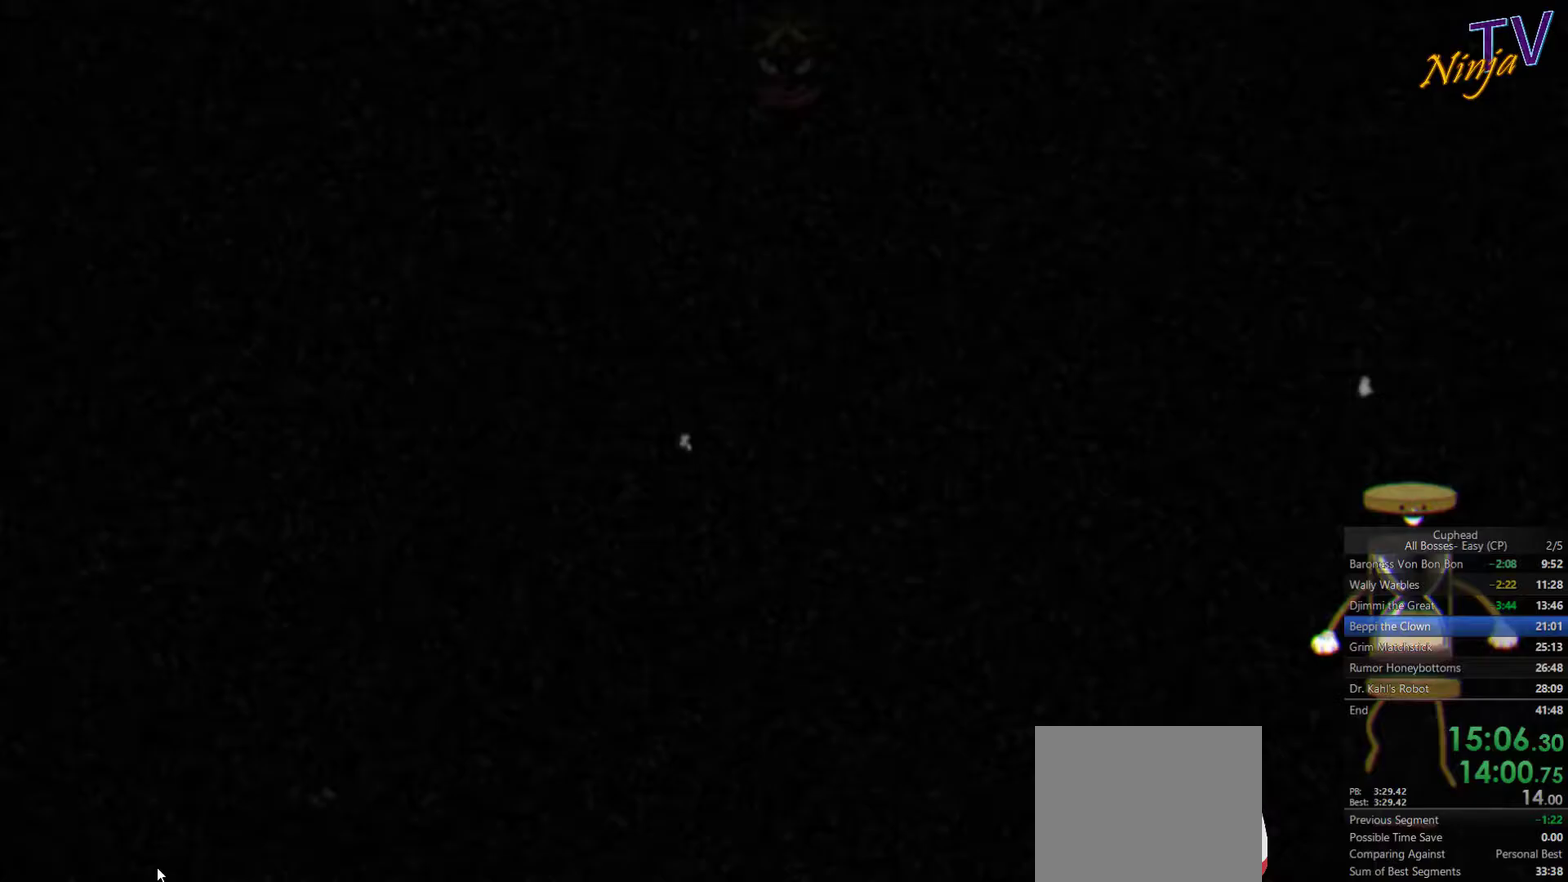
{"buttons": [], "left_stick": "center", "right_stick": "center", "events": []}
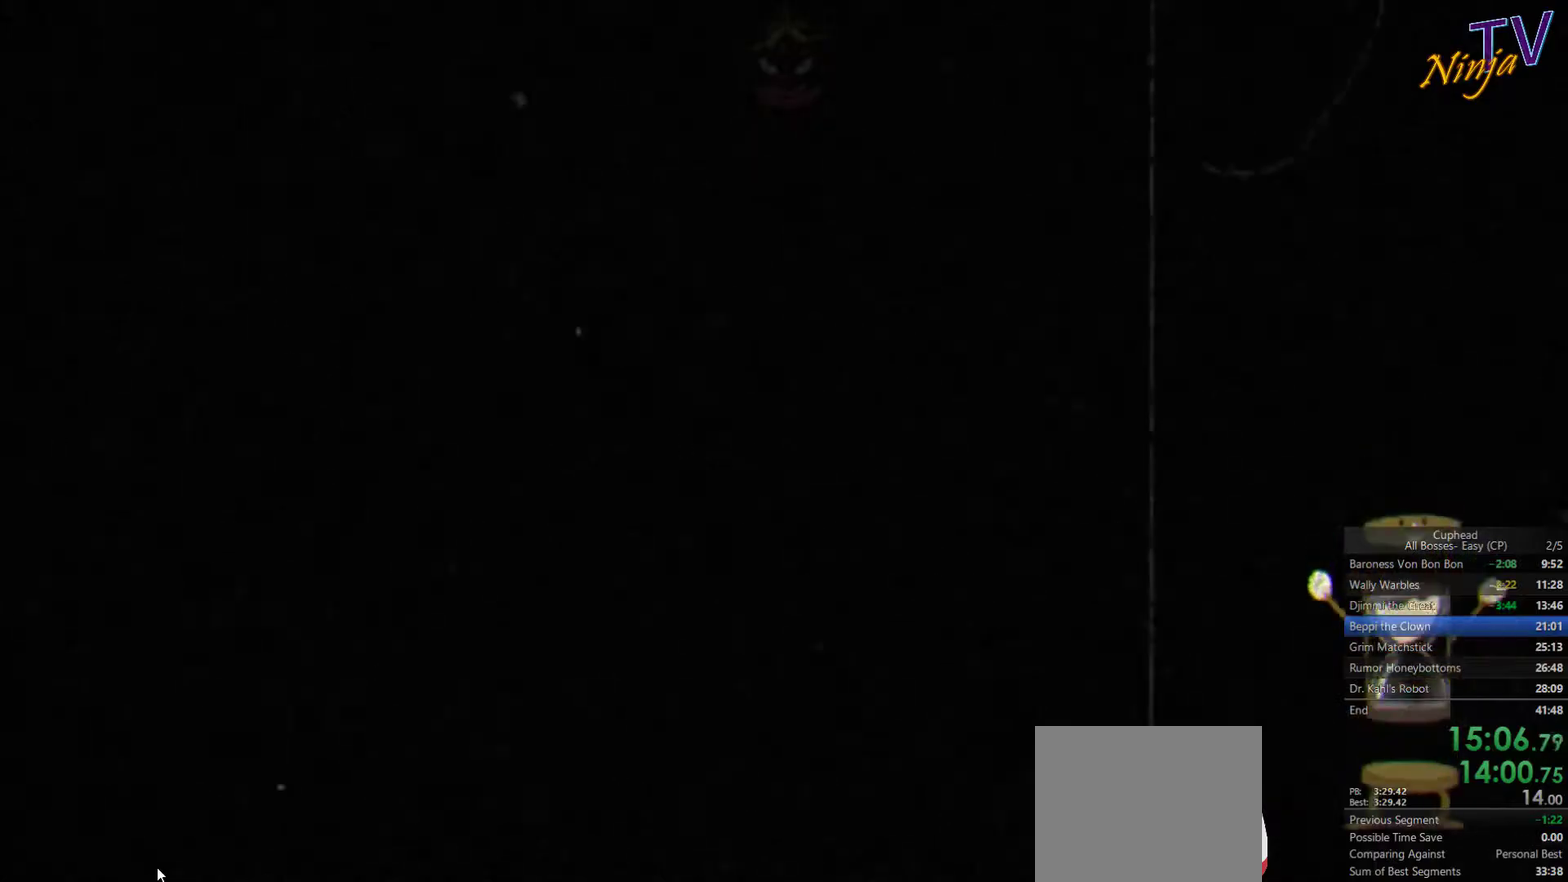
{"buttons": [], "left_stick": "center", "right_stick": "center", "events": []}
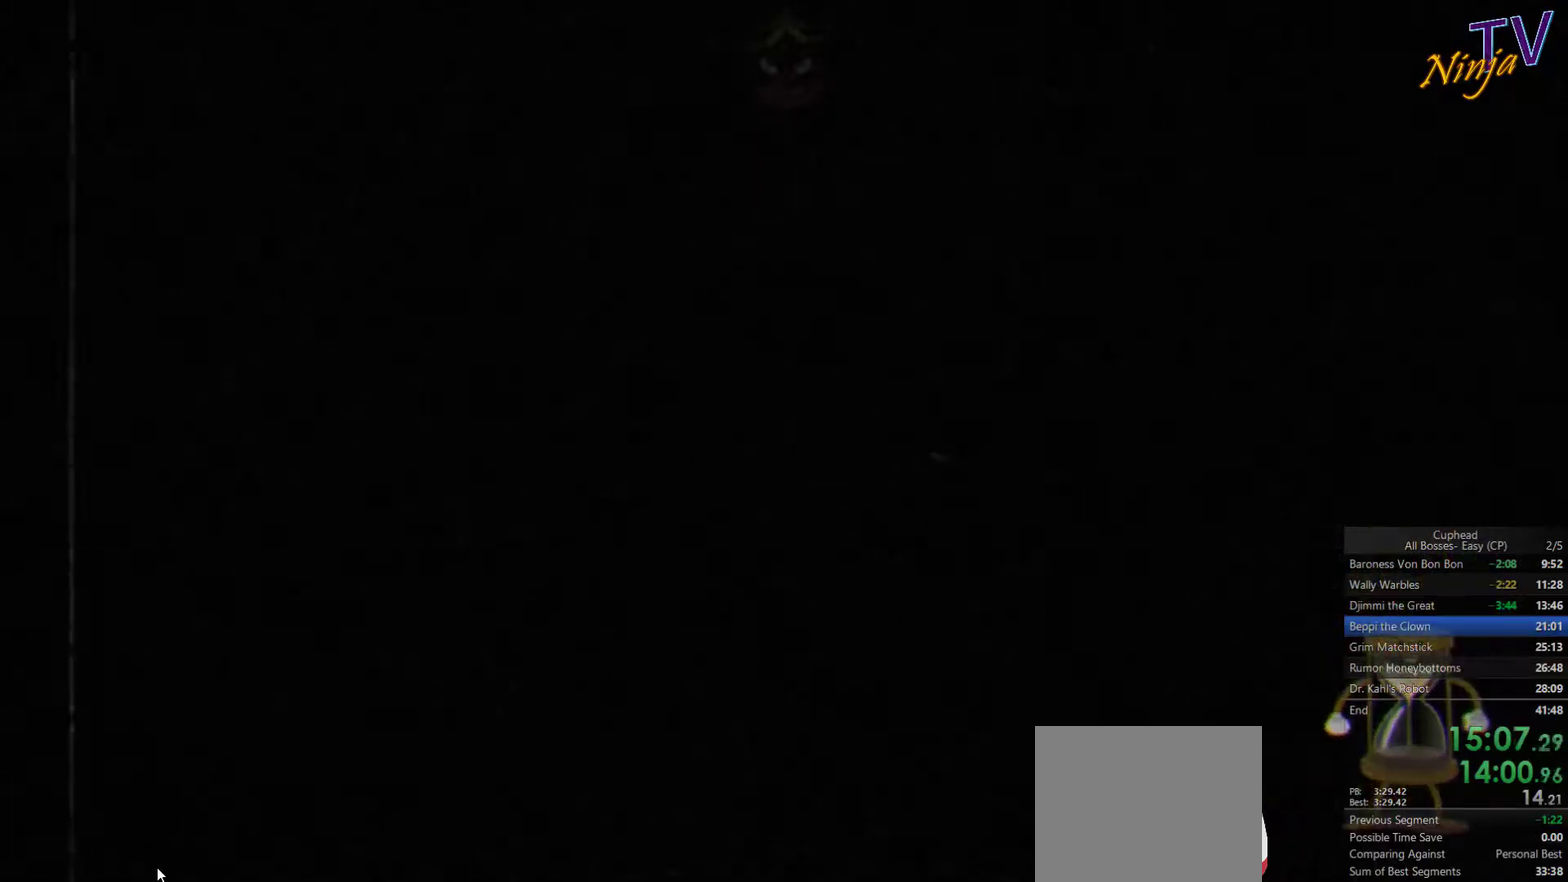
{"buttons": [], "left_stick": "center", "right_stick": "center", "events": []}
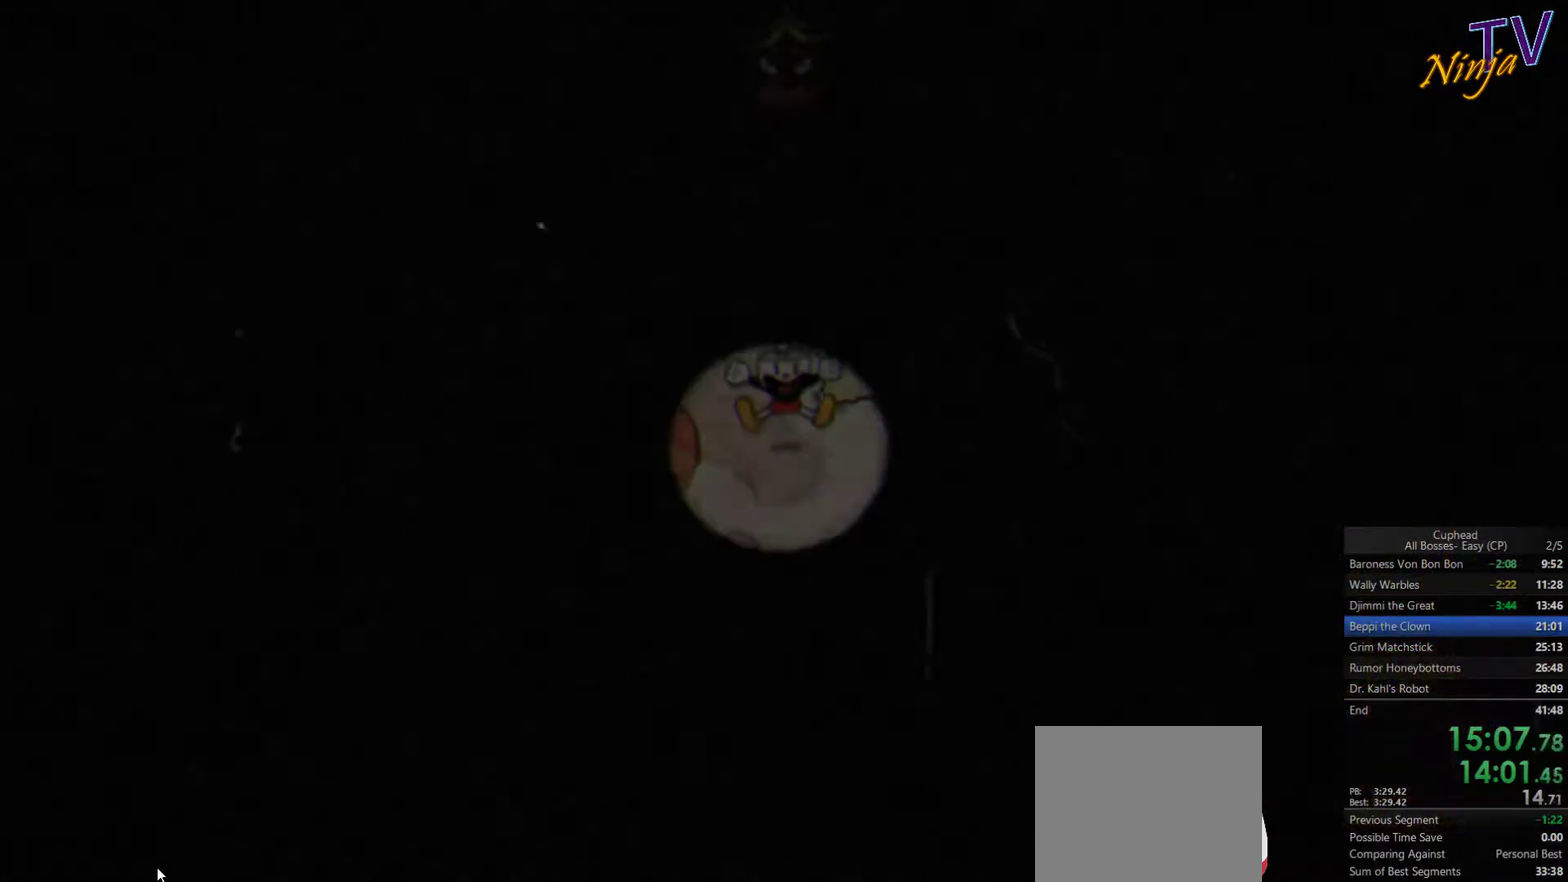
{"buttons": [], "left_stick": "down-left", "right_stick": "center", "events": [[266, "left_stick", "down-left"]]}
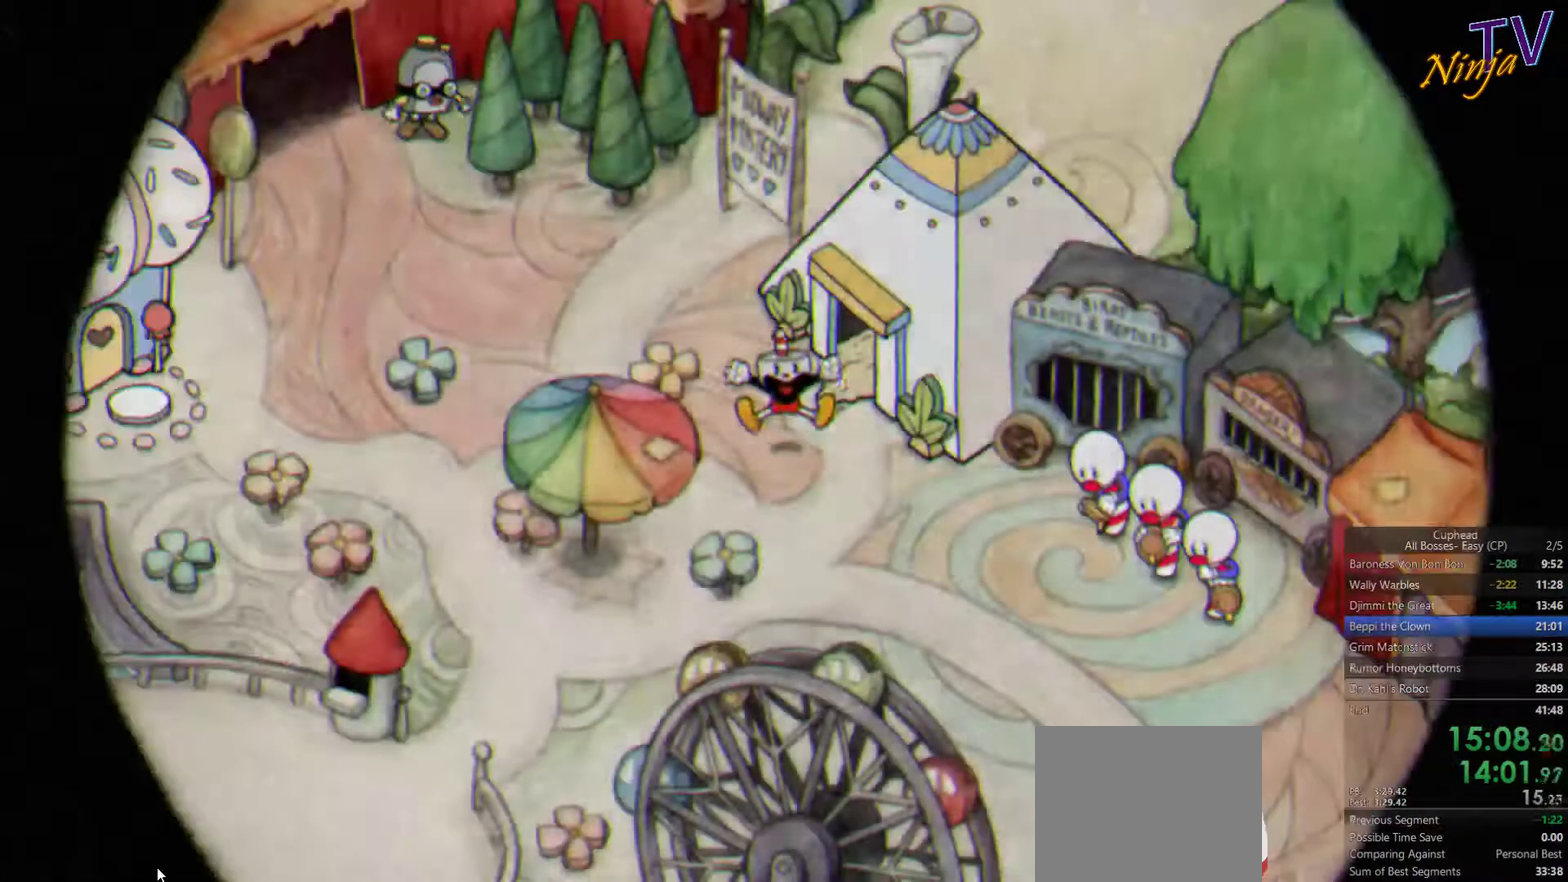
{"buttons": [], "left_stick": "down", "right_stick": "center", "events": [[66, "left_stick", "down"]]}
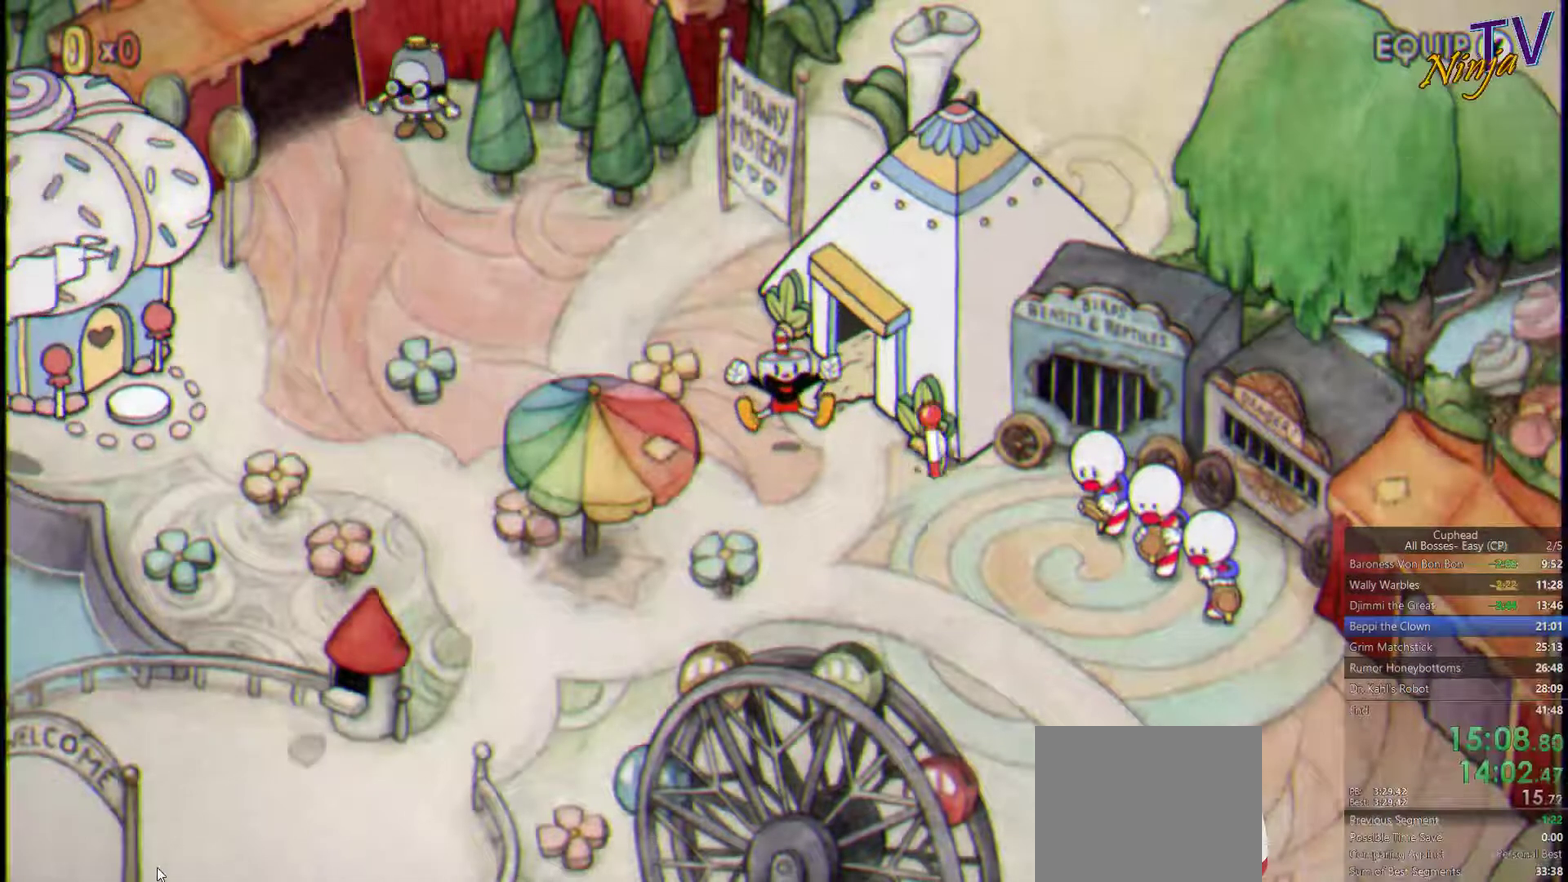
{"buttons": [], "left_stick": "down", "right_stick": "center", "events": []}
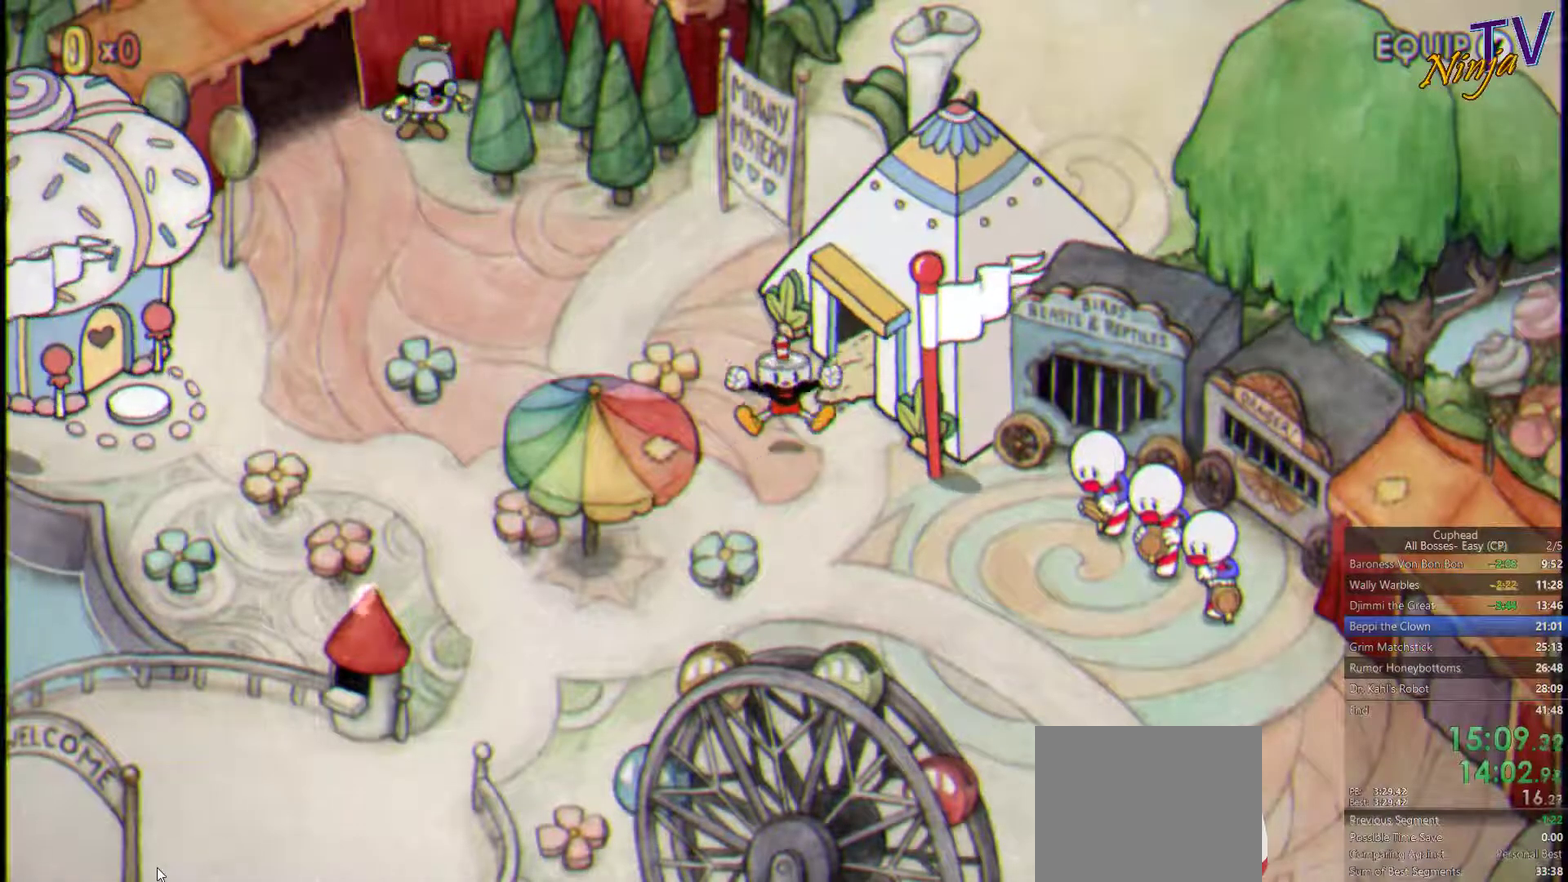
{"buttons": [], "left_stick": "down", "right_stick": "center", "events": []}
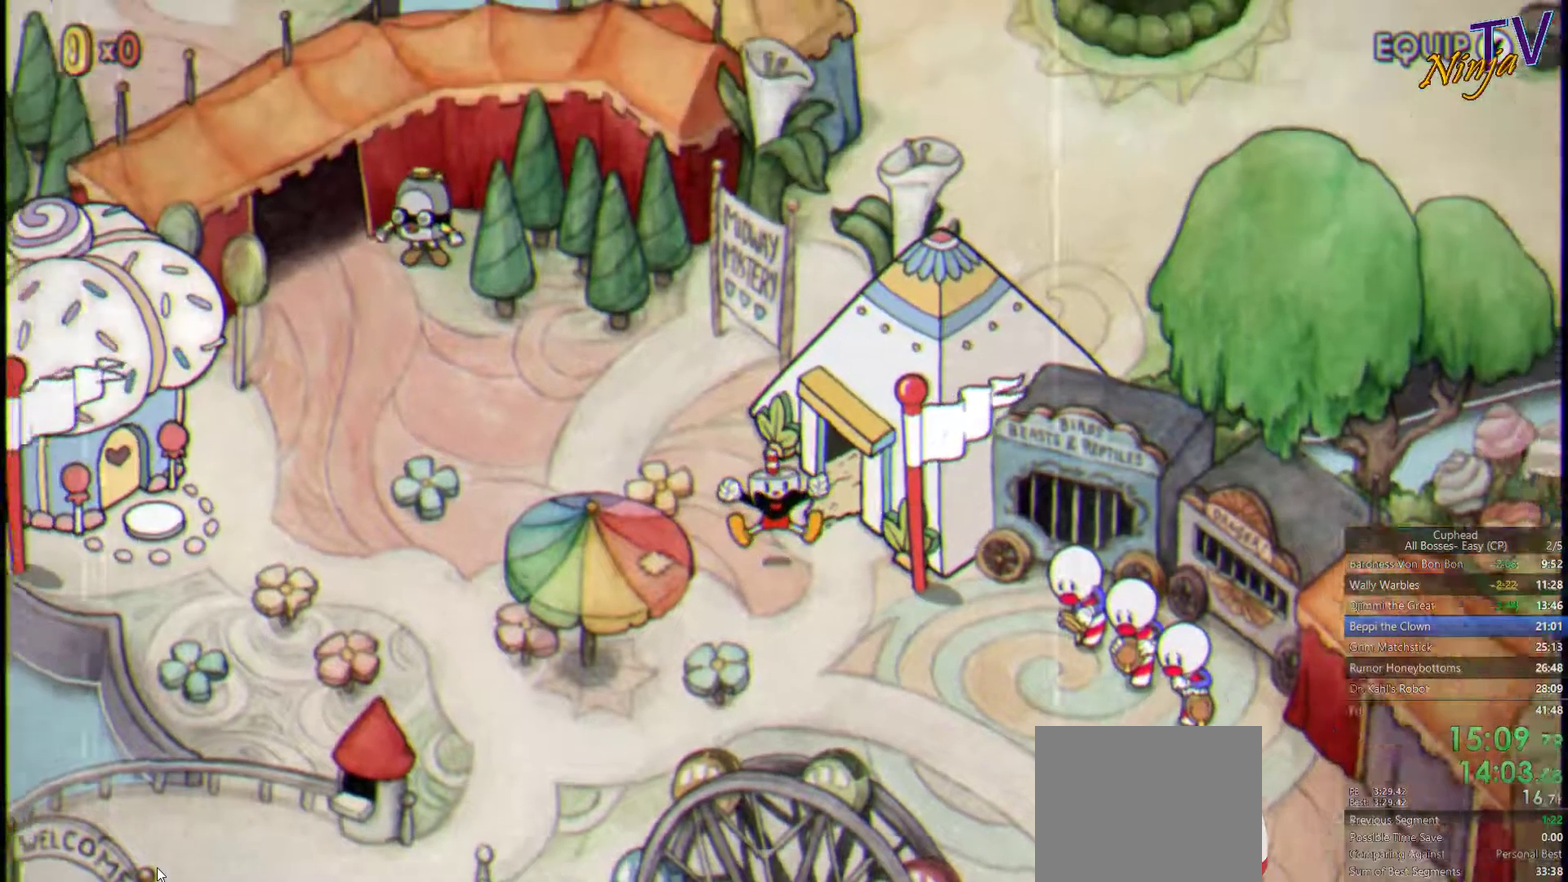
{"buttons": [], "left_stick": "down", "right_stick": "center", "events": []}
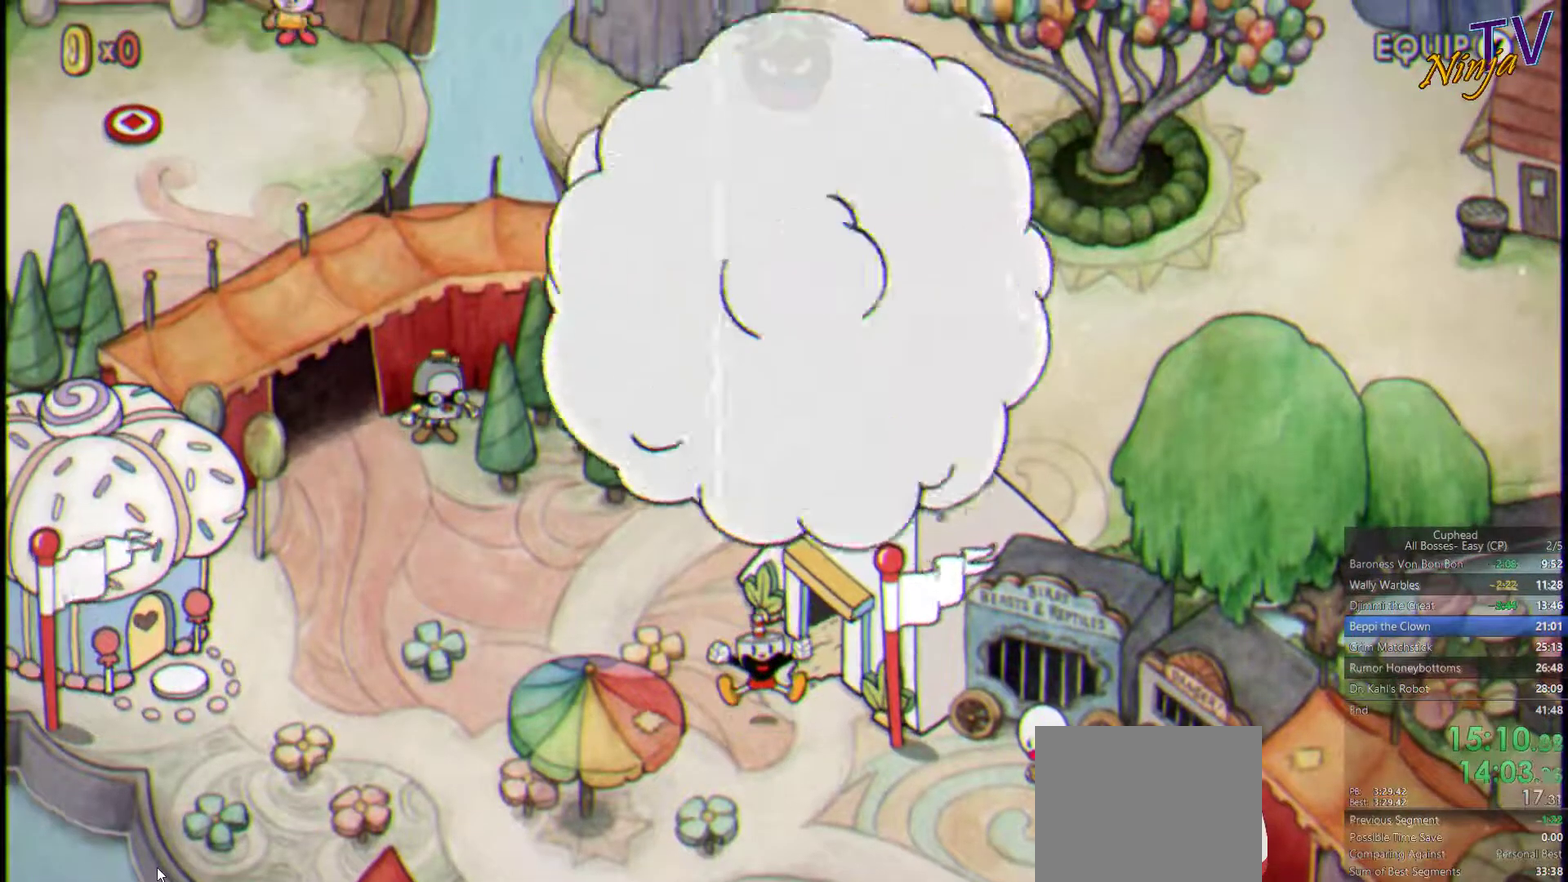
{"buttons": [], "left_stick": "down", "right_stick": "center", "events": []}
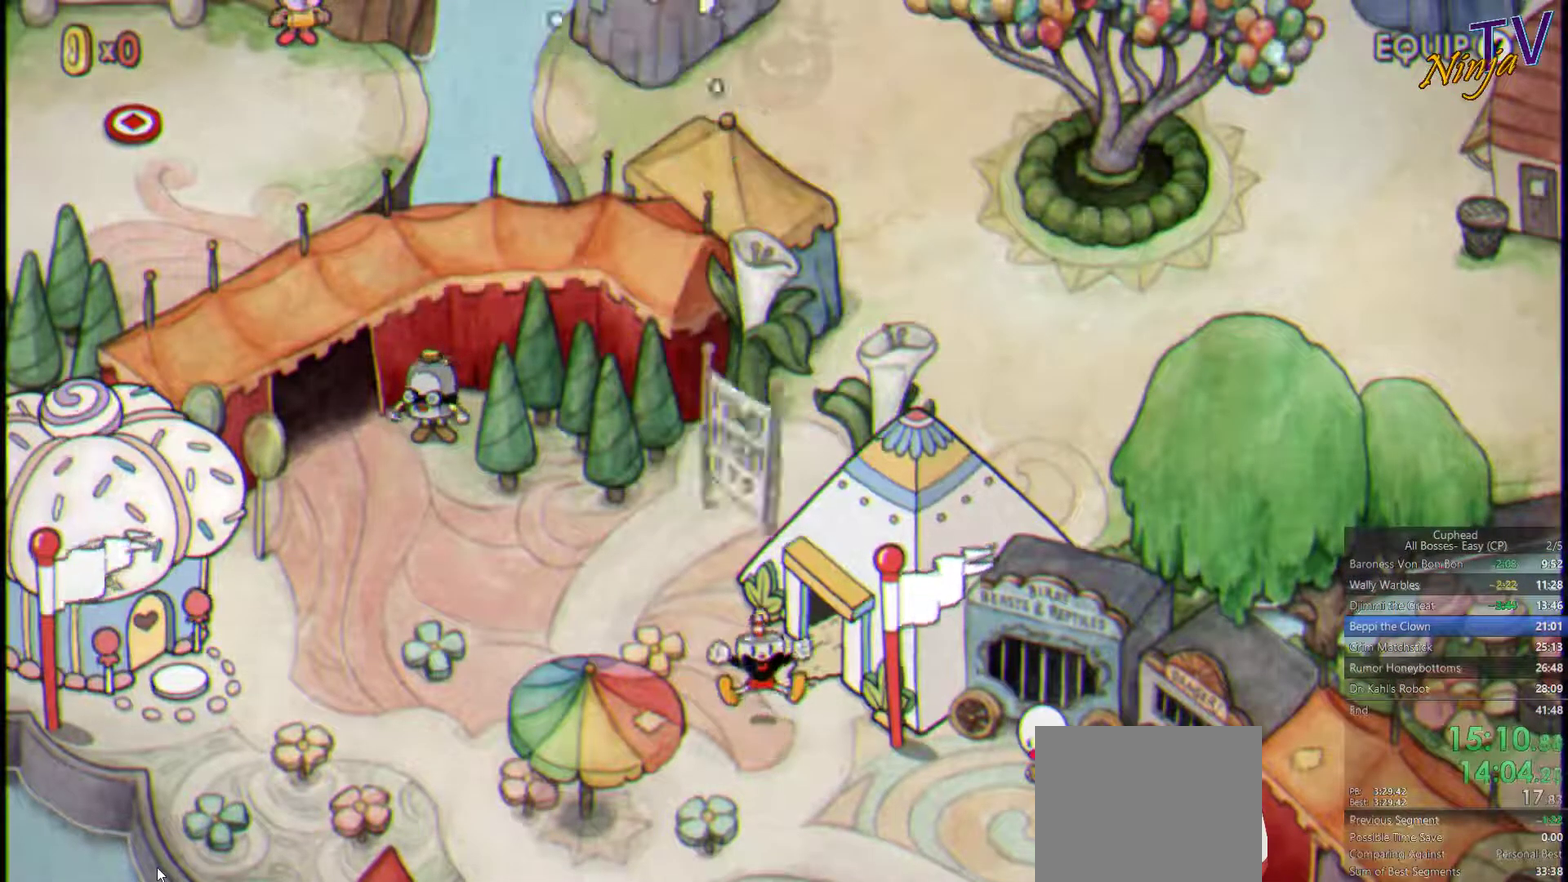
{"buttons": [], "left_stick": "down", "right_stick": "center", "events": []}
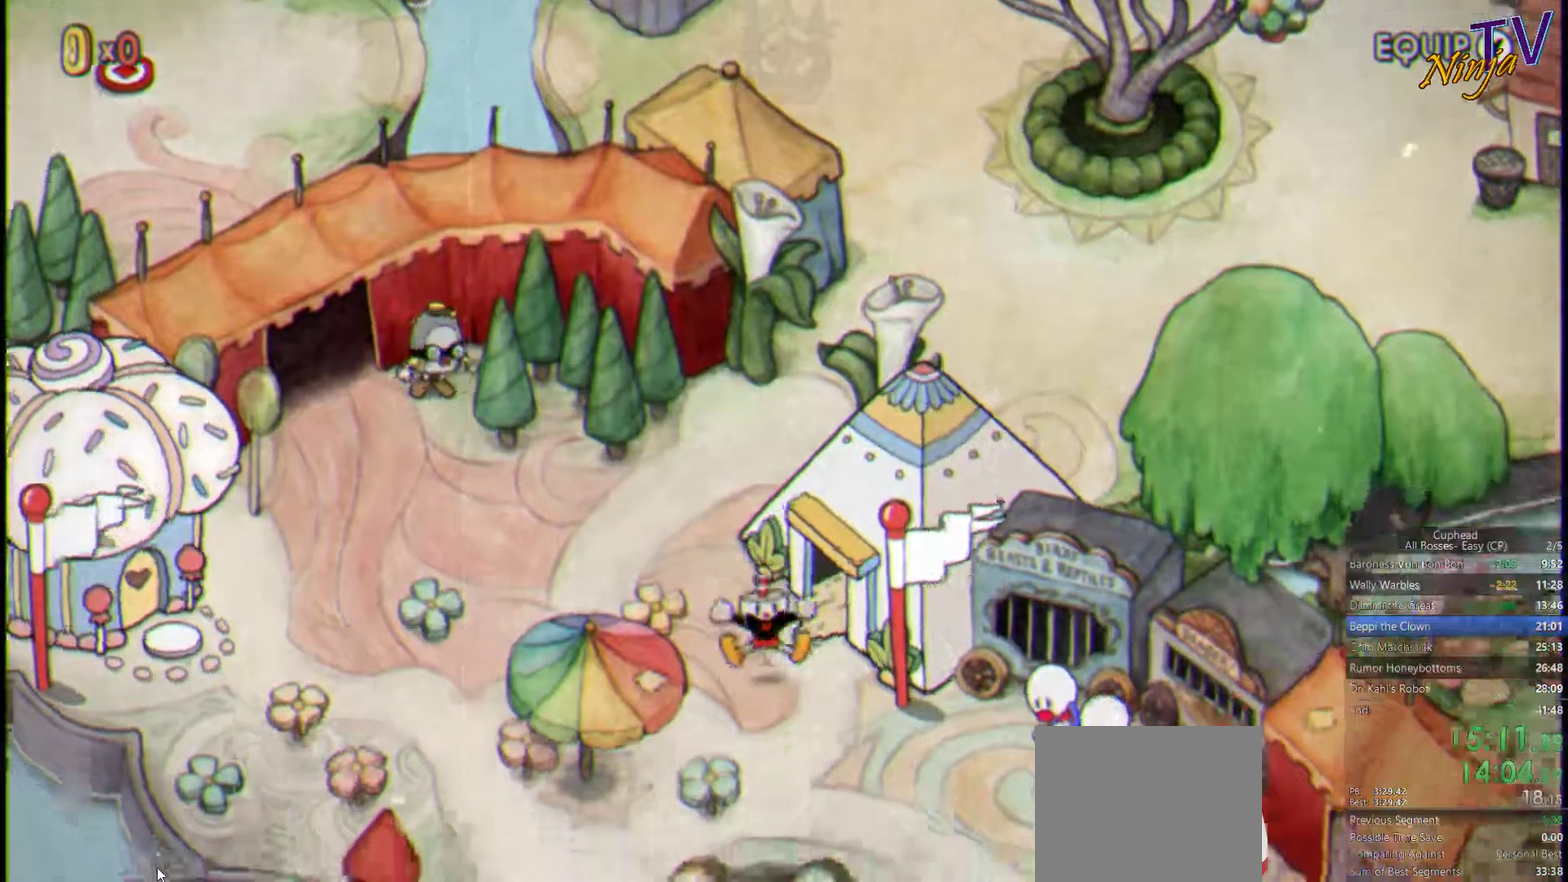
{"buttons": [], "left_stick": "down-right", "right_stick": "center", "events": [[466, "left_stick", "down-right"]]}
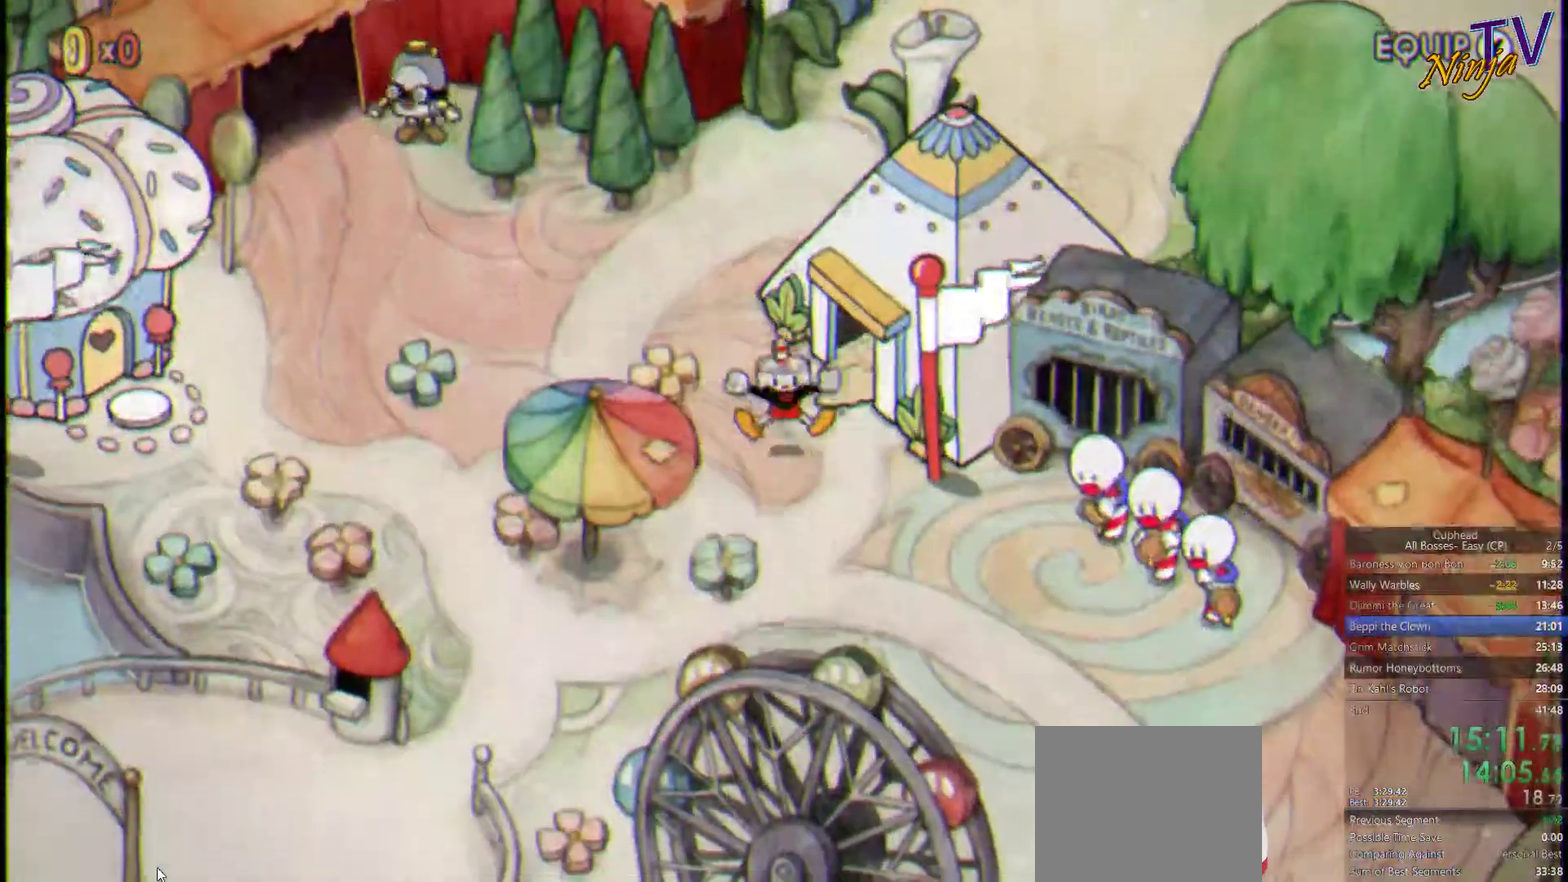
{"buttons": [], "left_stick": "down-right", "right_stick": "center", "events": [[134, "left_stick", "down"], [267, "left_stick", "down-right"]]}
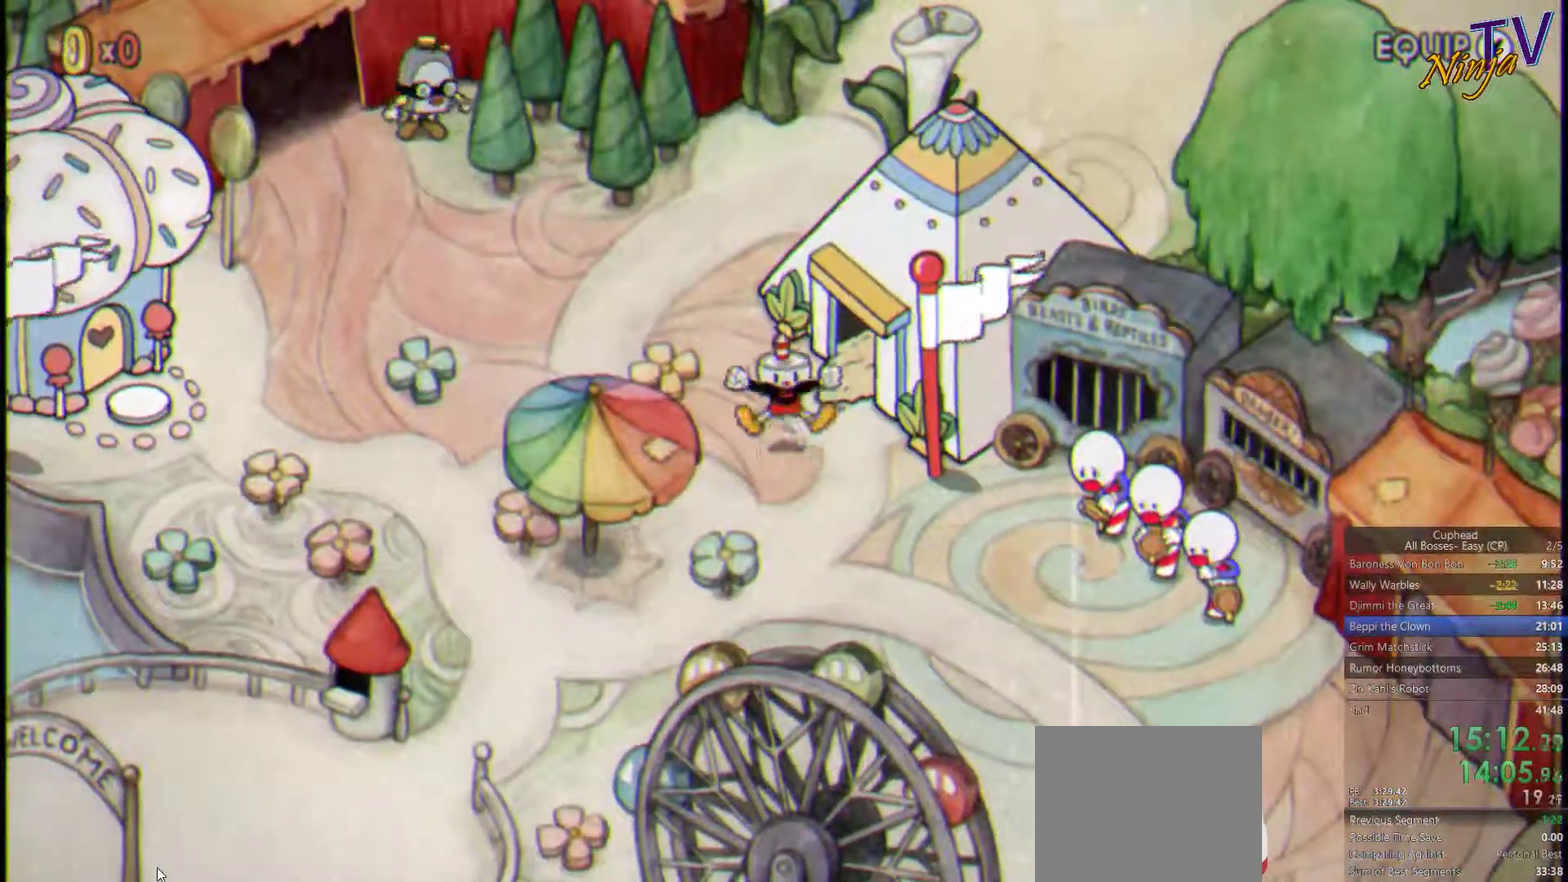
{"buttons": [], "left_stick": "down-right", "right_stick": "center", "events": []}
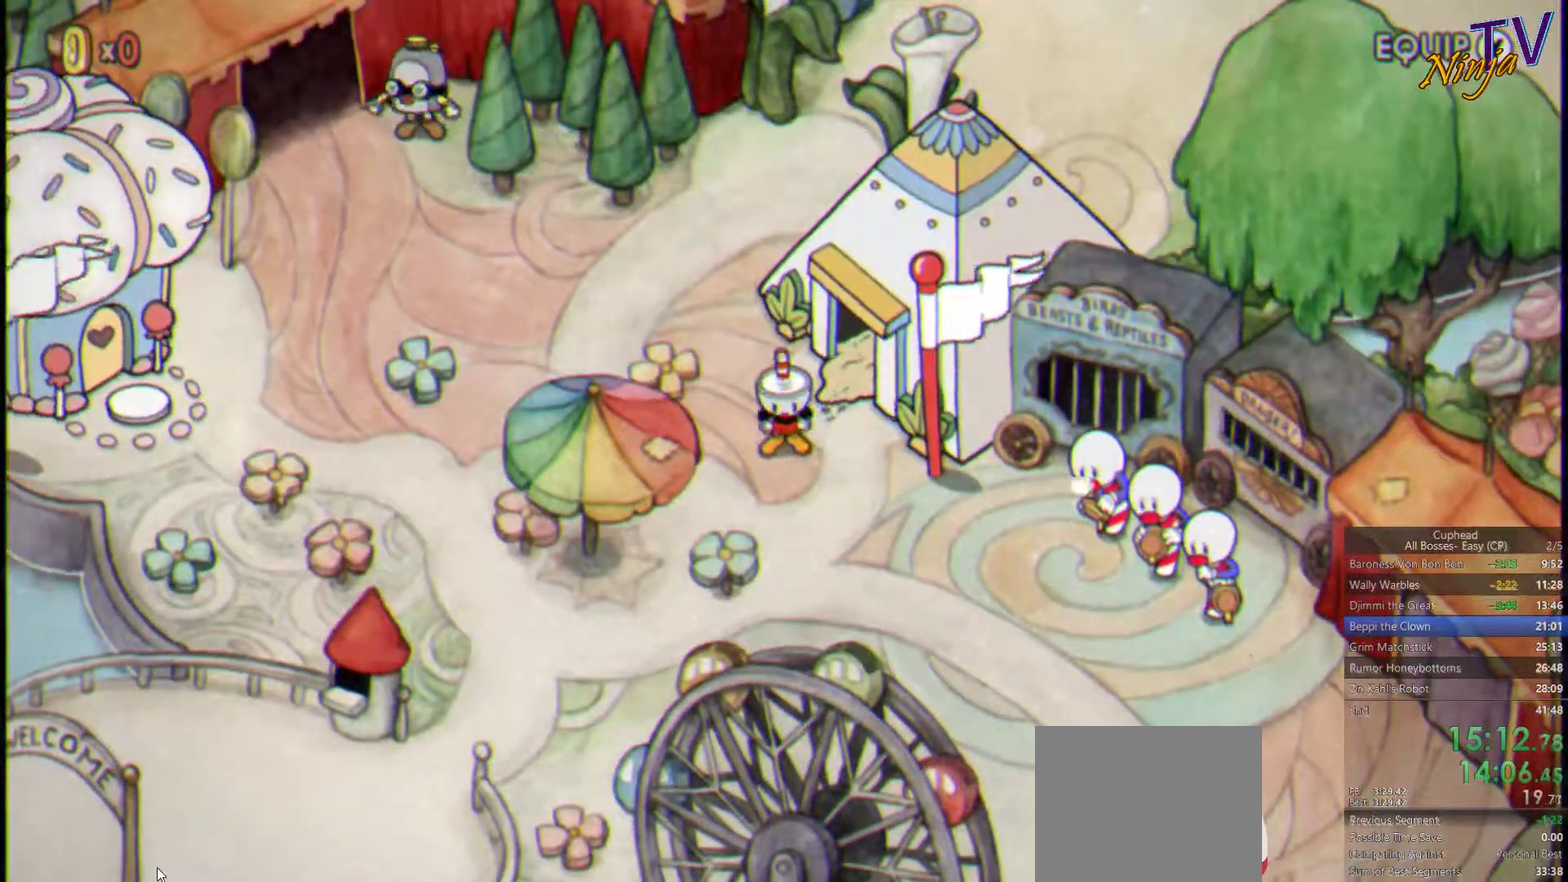
{"buttons": [], "left_stick": "down-right", "right_stick": "center", "events": []}
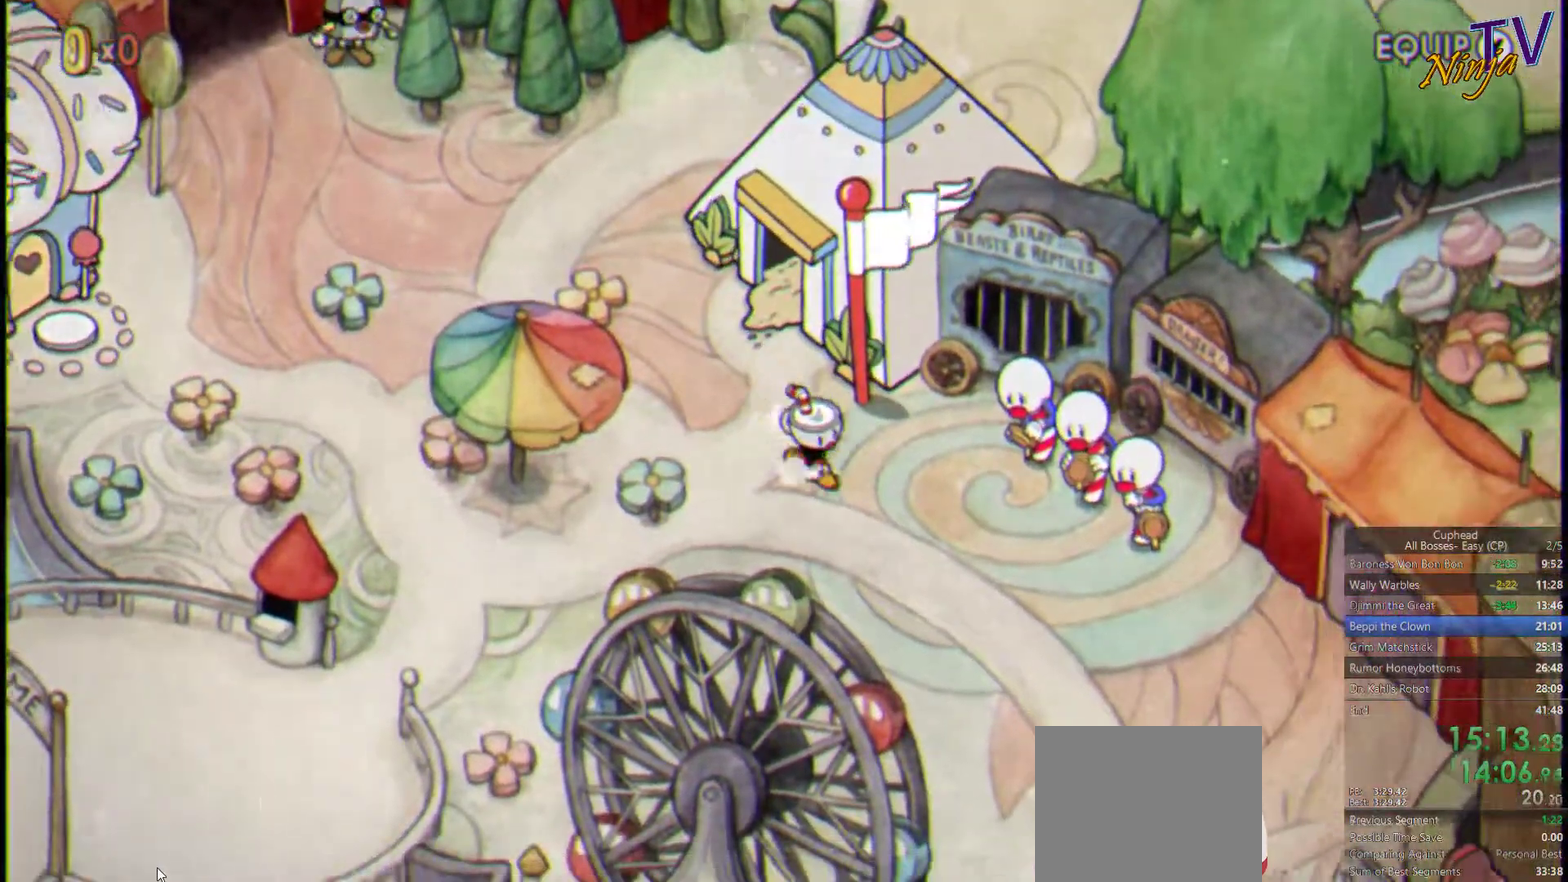
{"buttons": [], "left_stick": "down-right", "right_stick": "center", "events": []}
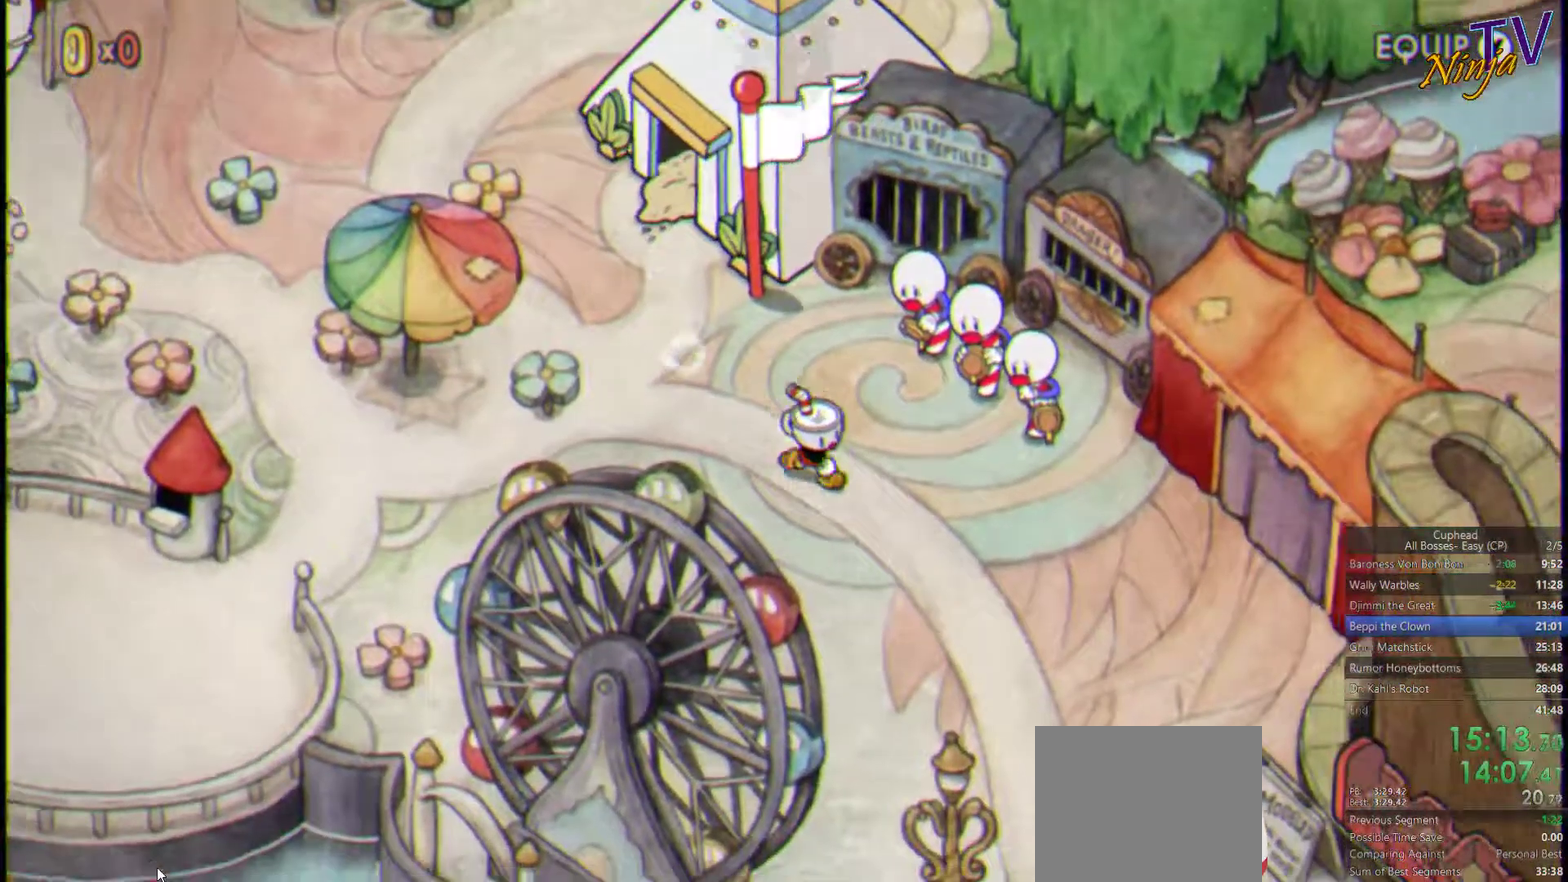
{"buttons": [], "left_stick": "down-right", "right_stick": "center", "events": []}
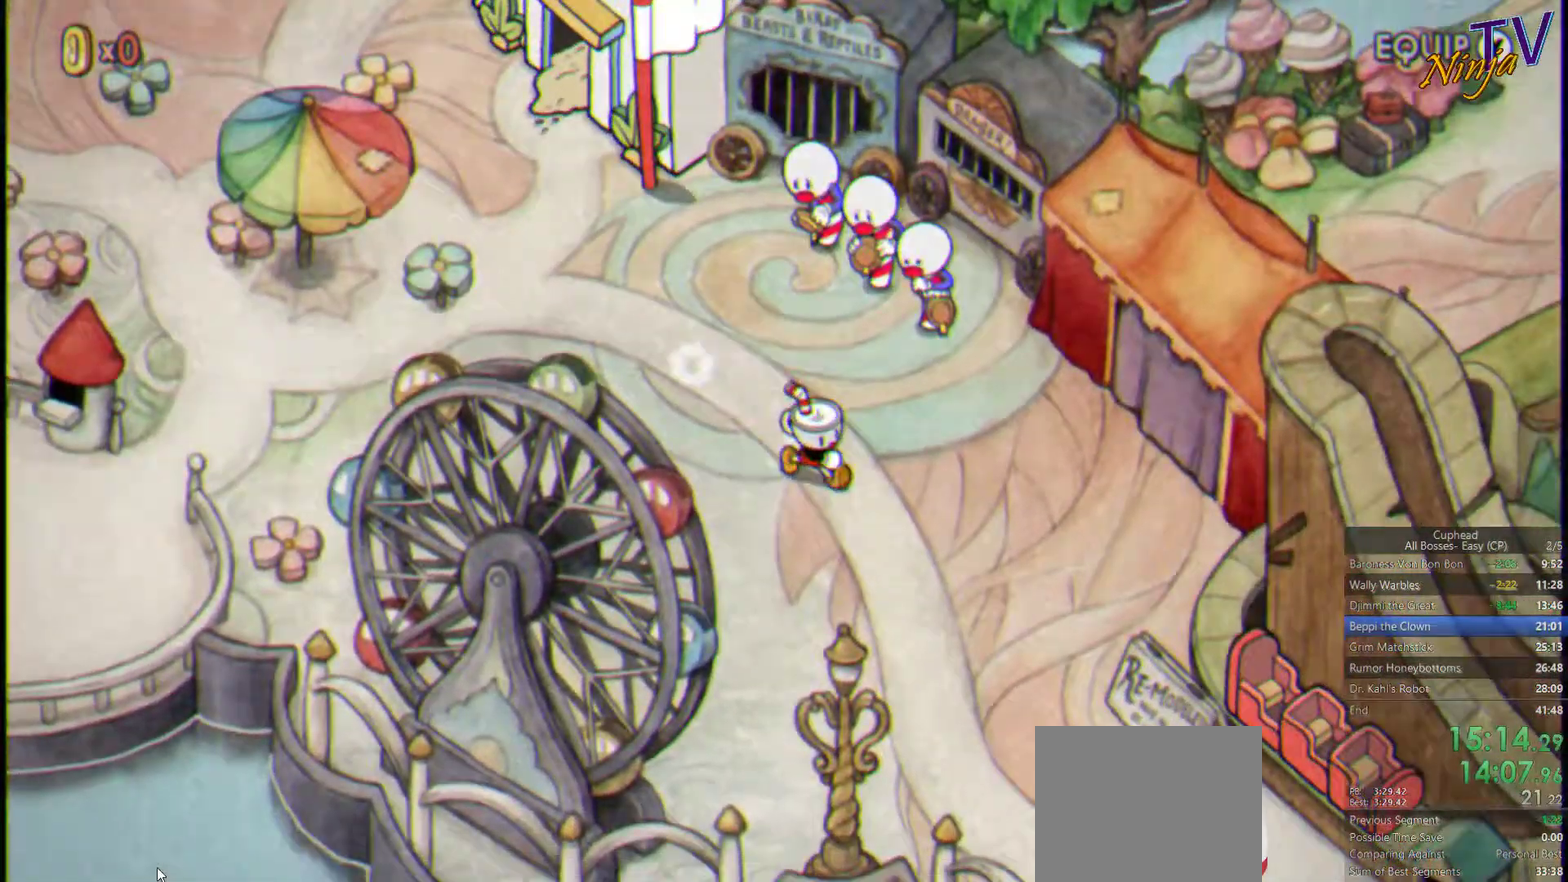
{"buttons": [], "left_stick": "down-right", "right_stick": "center", "events": []}